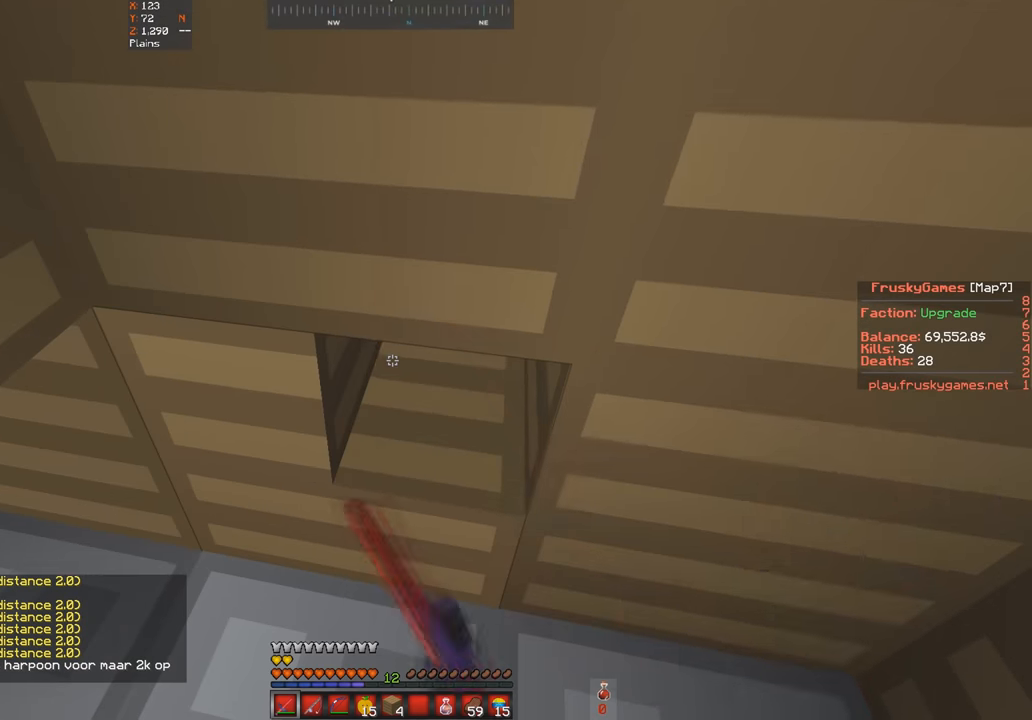
Gameplay with keyboard; each line is a JSON object with the keys held at the frame after it. "events" lists presses ("down") and releases ("up") of "a", "d", "s", "space" and "w" between this image and that frame as [ms after this image, input, new state], when the widget could be followed in between. No other keys are recorded. Mouse input is not recorded.
{"keys": ["a"], "events": [[34, "s", "up"], [234, "d", "down"], [367, "a", "down"], [434, "d", "up"]]}
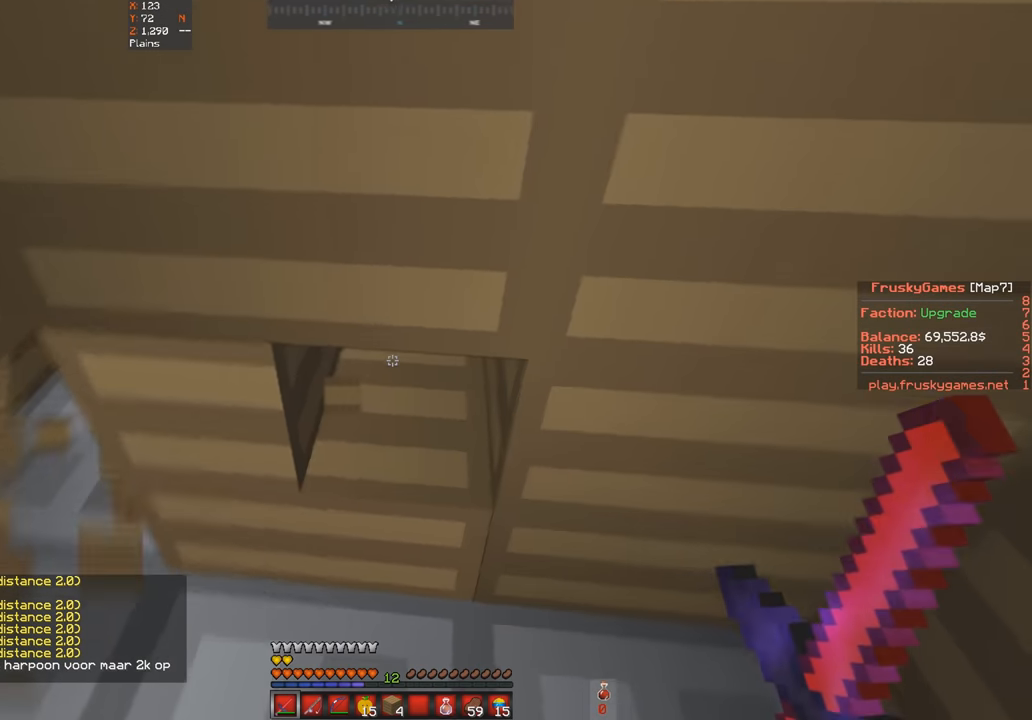
{"keys": ["a", "s"], "events": [[34, "s", "down"], [100, "a", "up"], [200, "a", "down"], [267, "s", "up"], [434, "s", "down"]]}
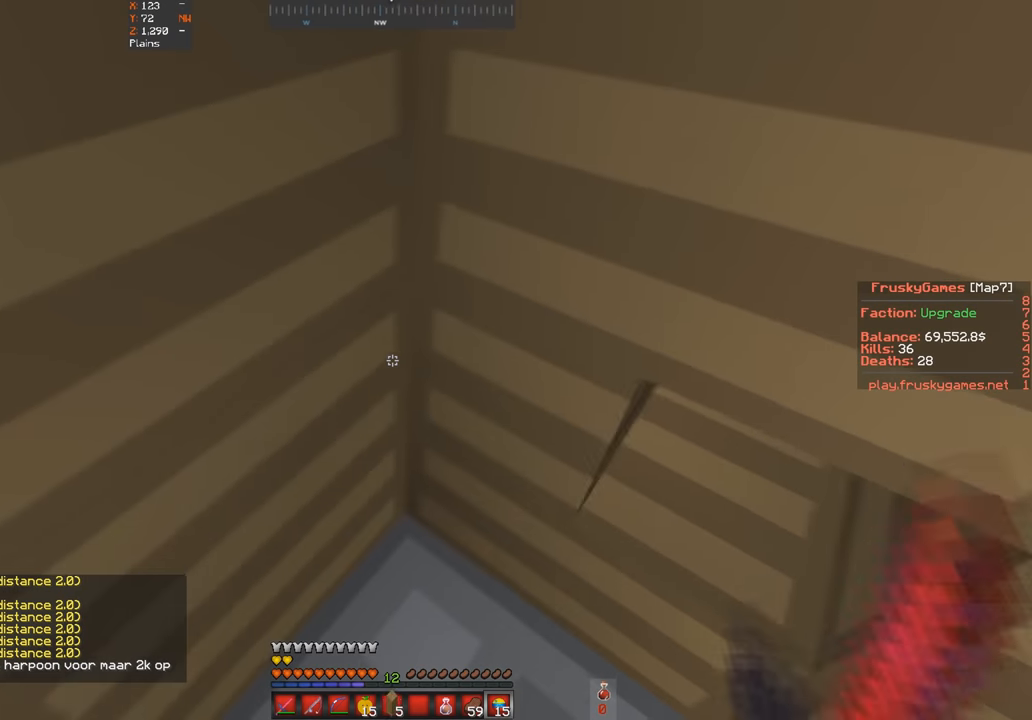
{"keys": ["s"], "events": [[267, "a", "up"]]}
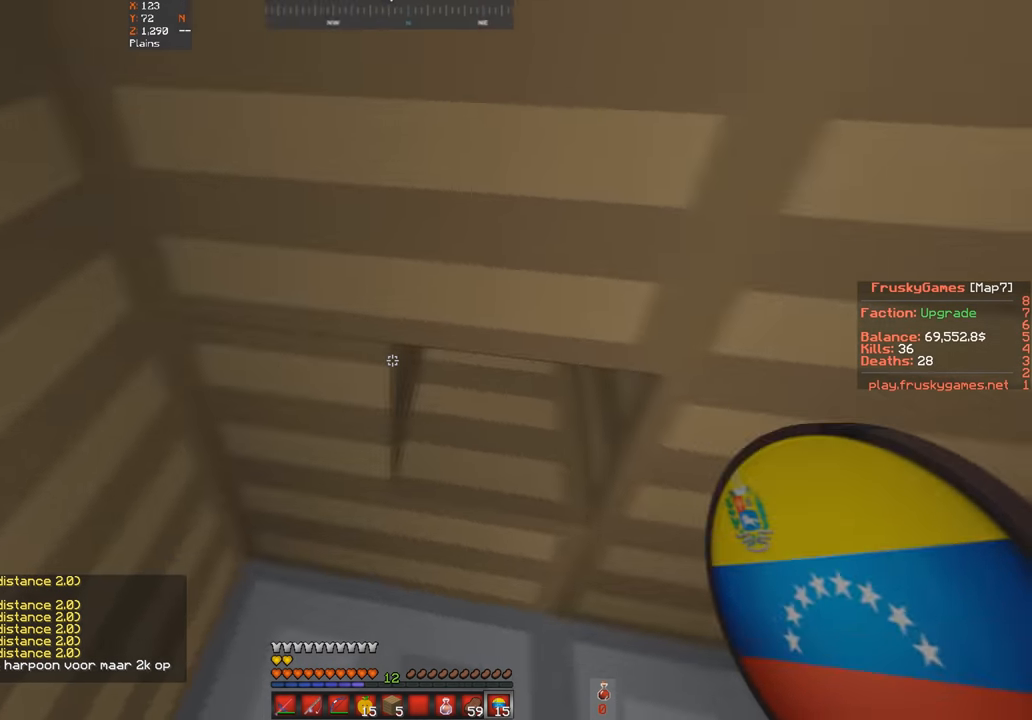
{"keys": ["s"], "events": [[34, "a", "down"], [267, "a", "up"]]}
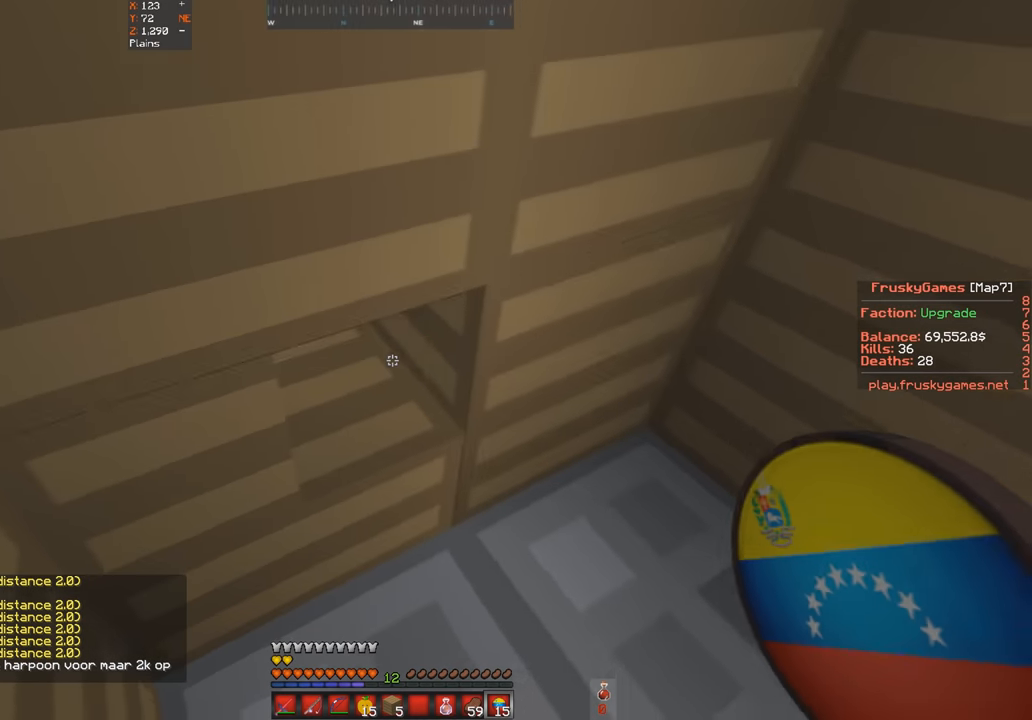
{"keys": ["d"], "events": [[34, "d", "down"], [34, "s", "up"]]}
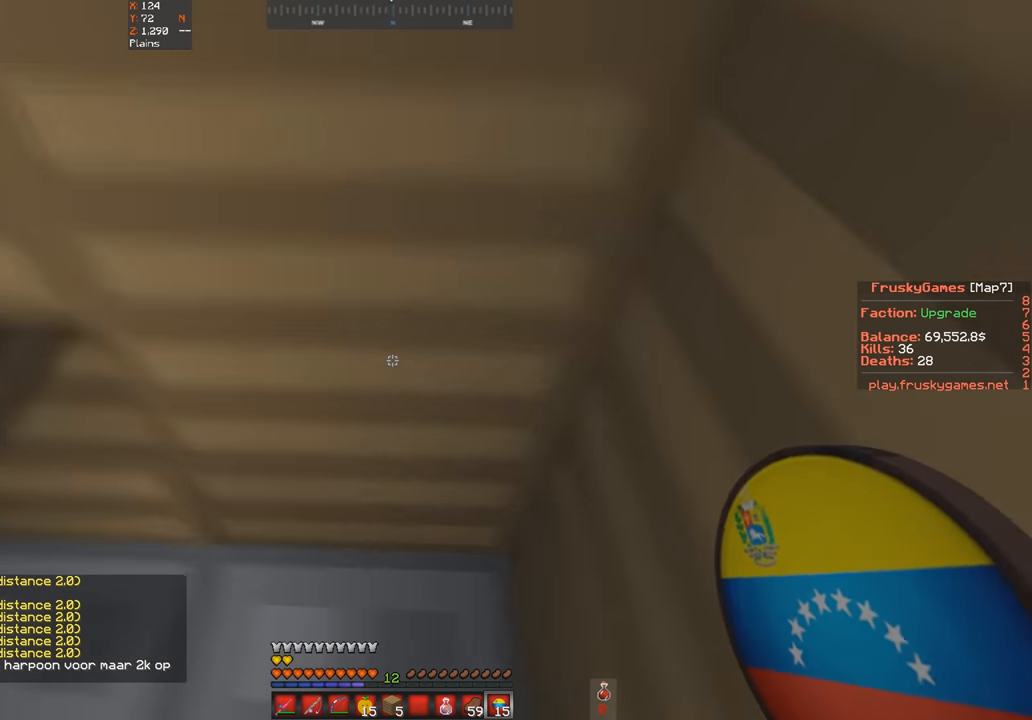
{"keys": ["a"], "events": [[34, "a", "down"], [100, "d", "up"]]}
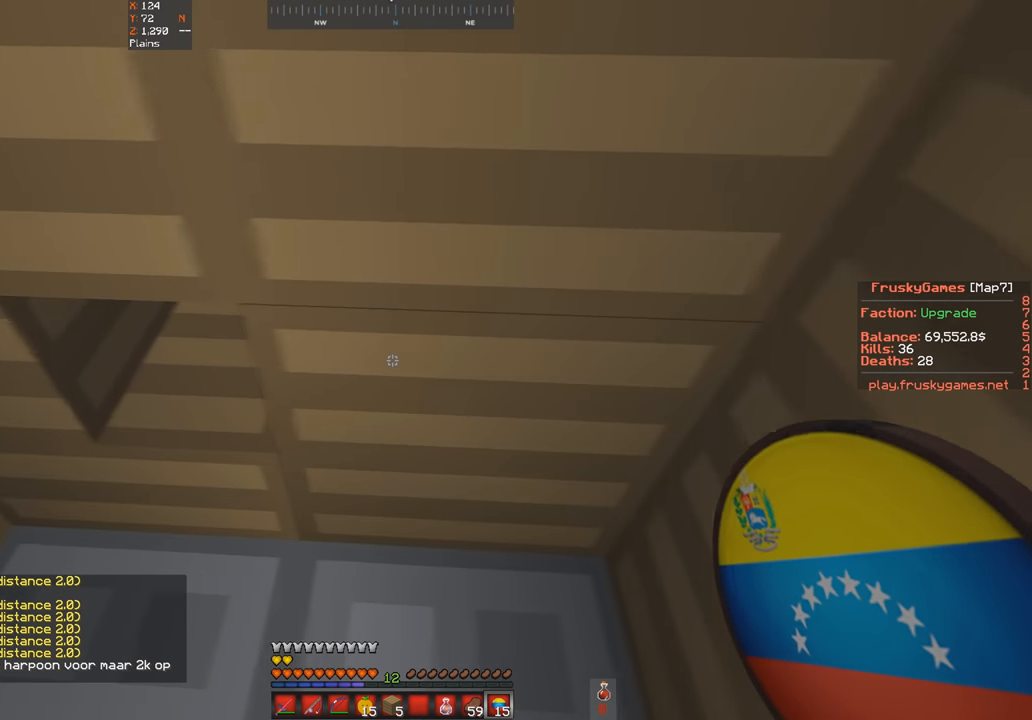
{"keys": ["a"], "events": [[34, "d", "down"], [134, "a", "up"], [234, "a", "down"], [367, "d", "up"]]}
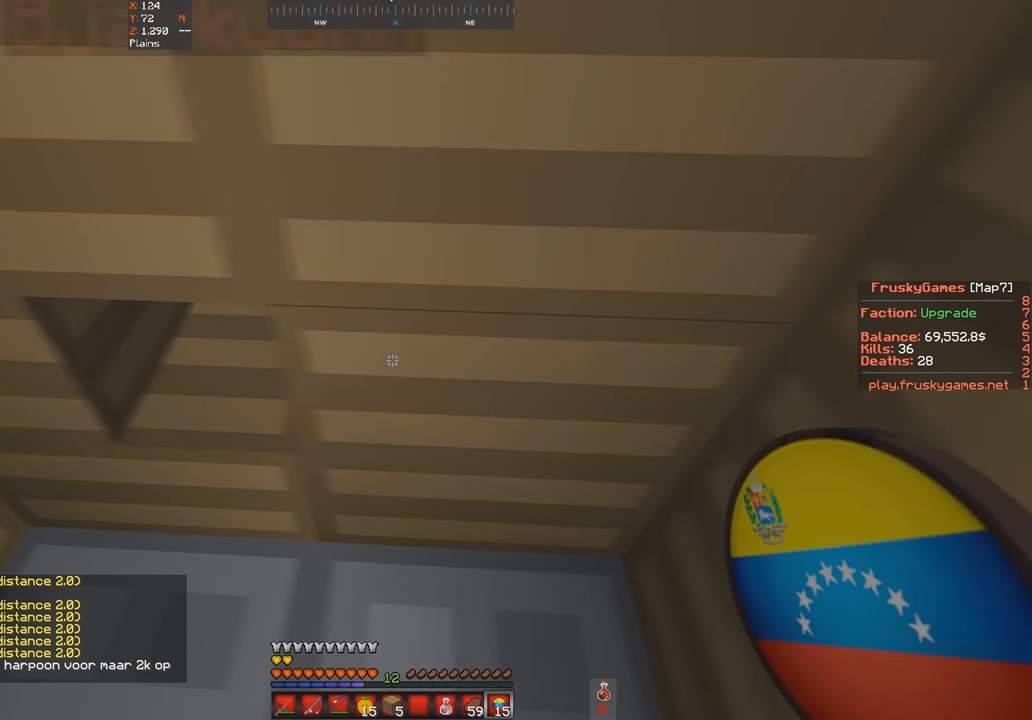
{"keys": ["s"], "events": [[400, "s", "down"], [467, "a", "up"]]}
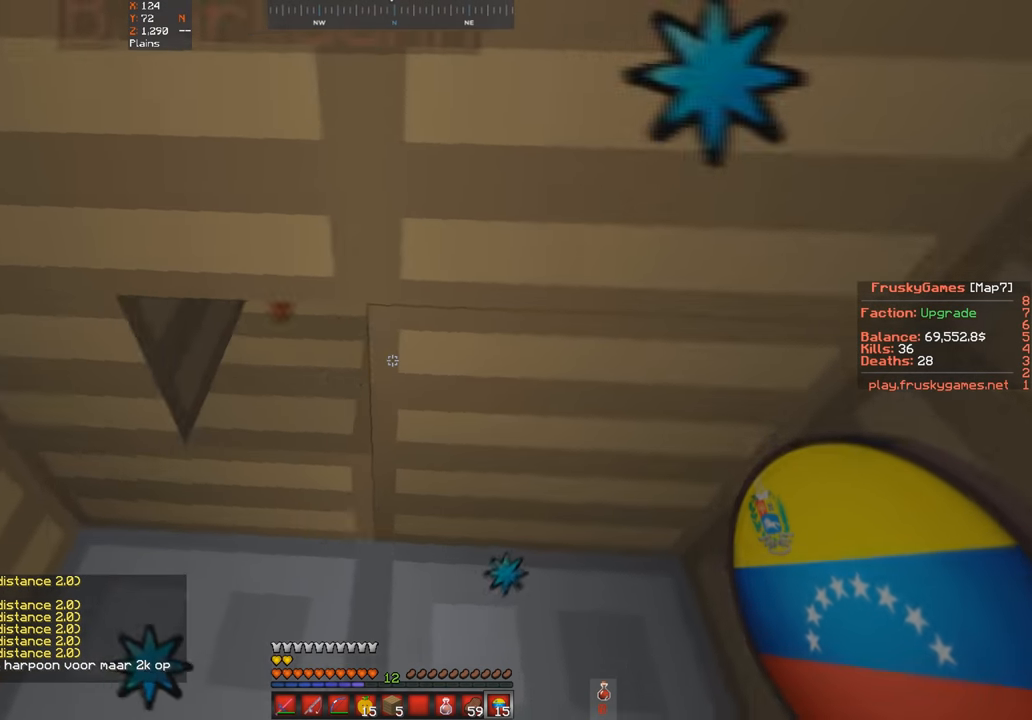
{"keys": ["d"], "events": [[34, "a", "down"], [167, "s", "up"], [267, "s", "down"], [367, "a", "up"], [434, "d", "down"], [434, "s", "up"]]}
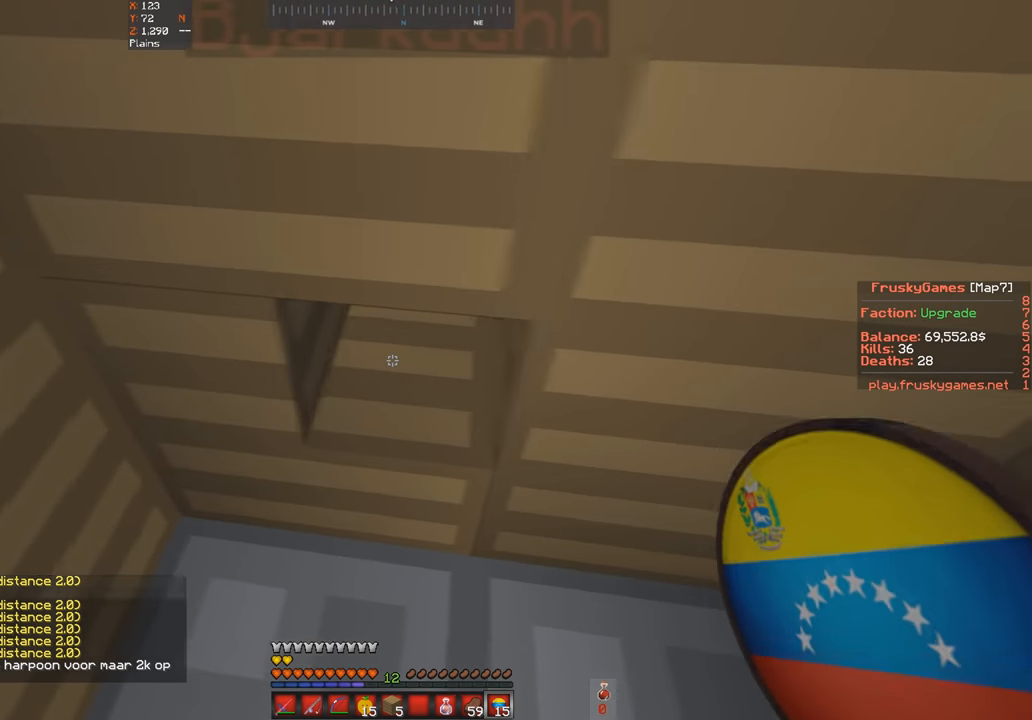
{"keys": ["s"], "events": [[433, "s", "down"], [466, "d", "up"]]}
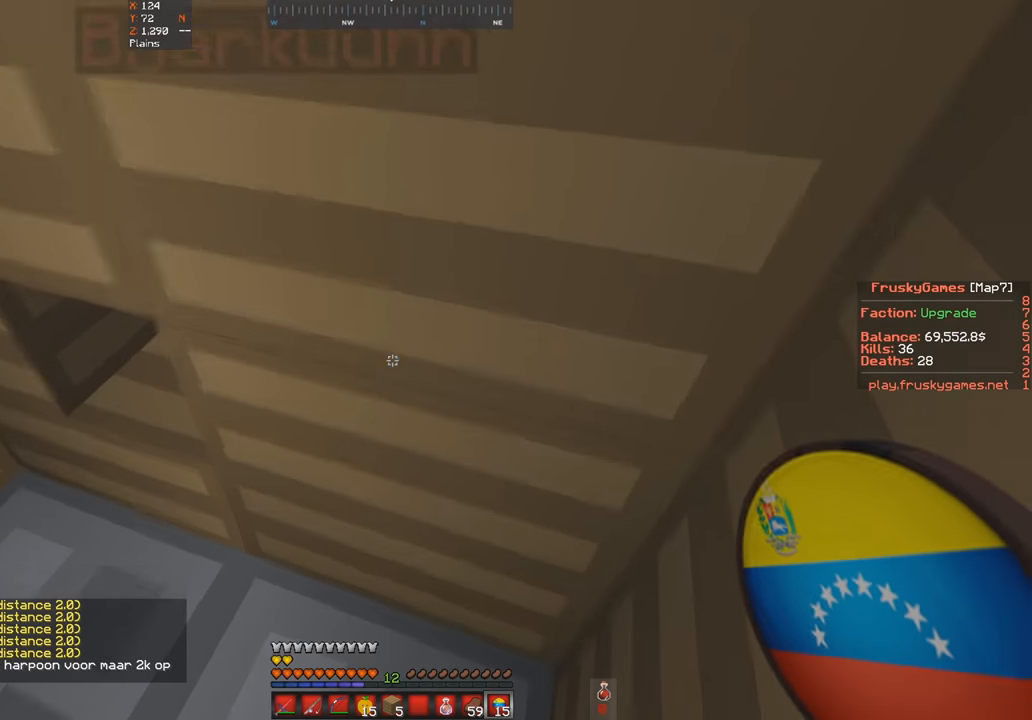
{"keys": ["s"], "events": []}
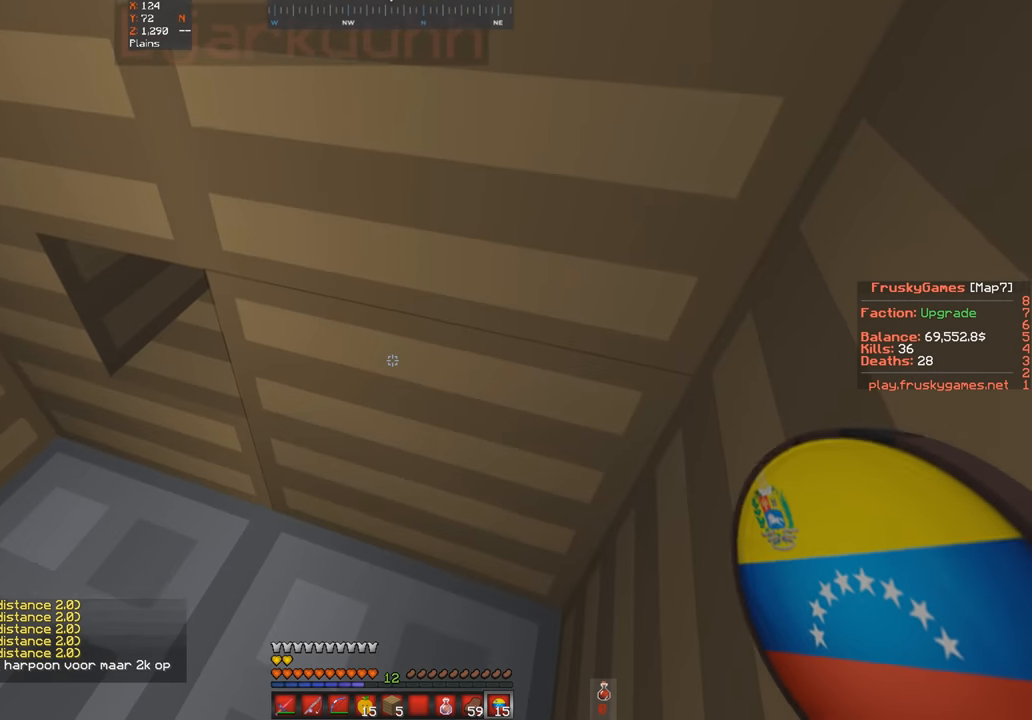
{"keys": [], "events": [[266, "s", "up"]]}
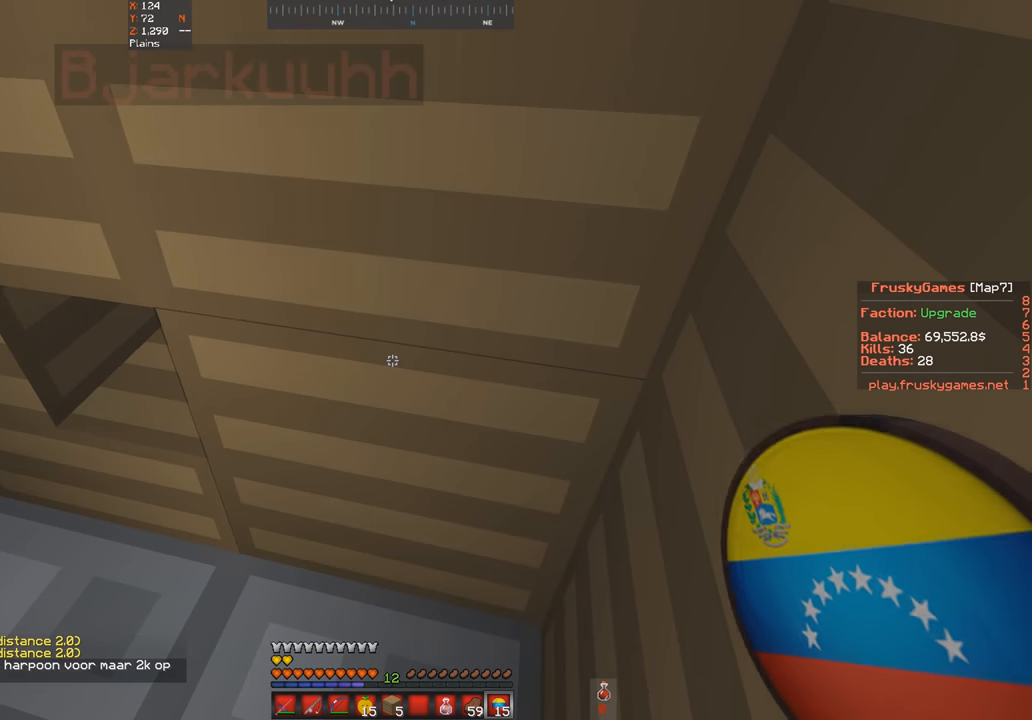
{"keys": [], "events": []}
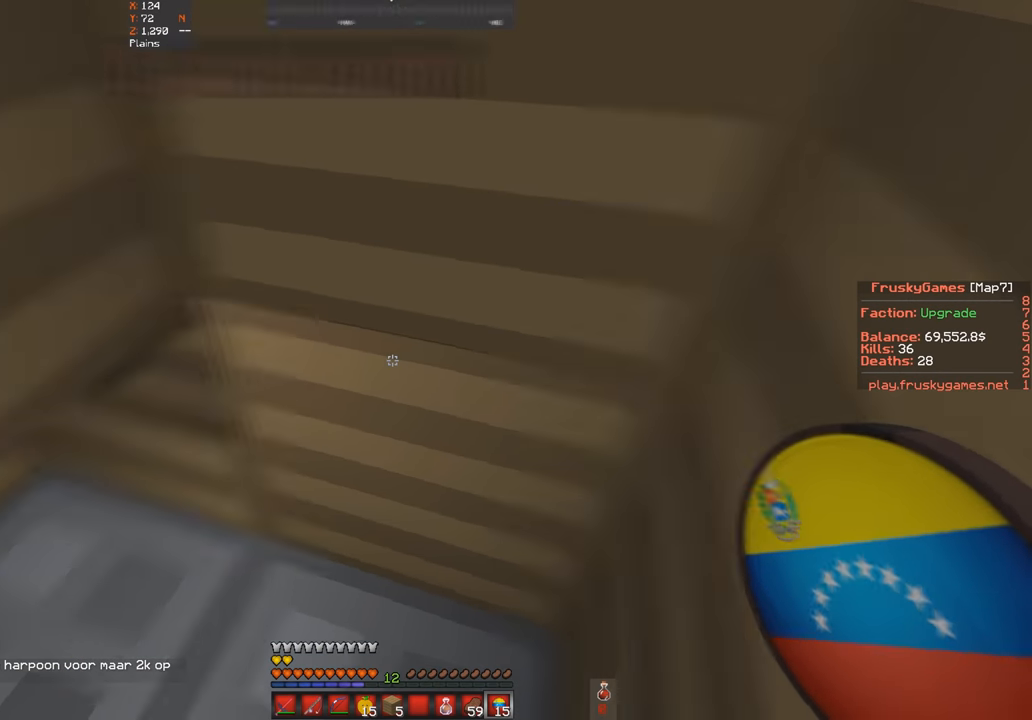
{"keys": ["s"], "events": [[133, "a", "down"], [333, "s", "down"], [400, "a", "up"]]}
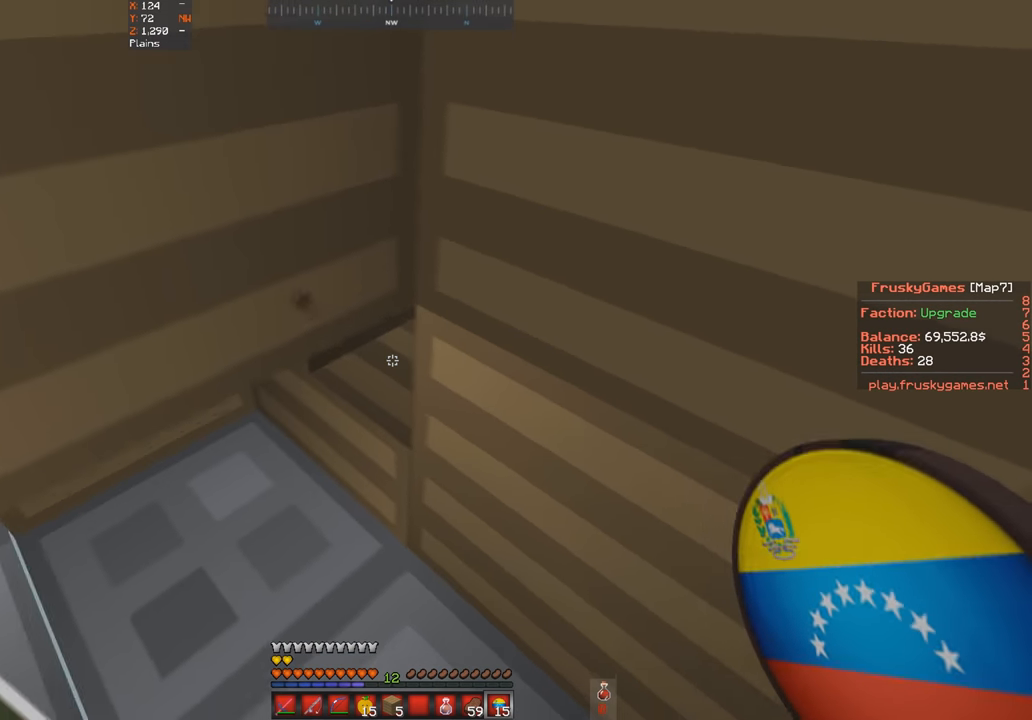
{"keys": ["s"], "events": []}
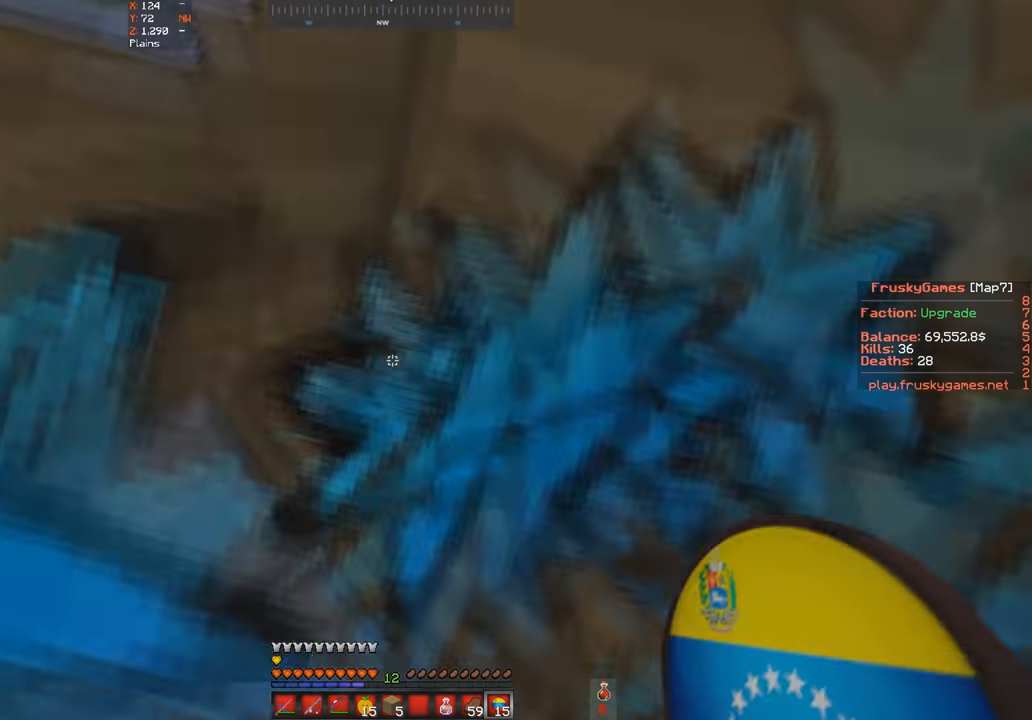
{"keys": [], "events": [[466, "s", "up"]]}
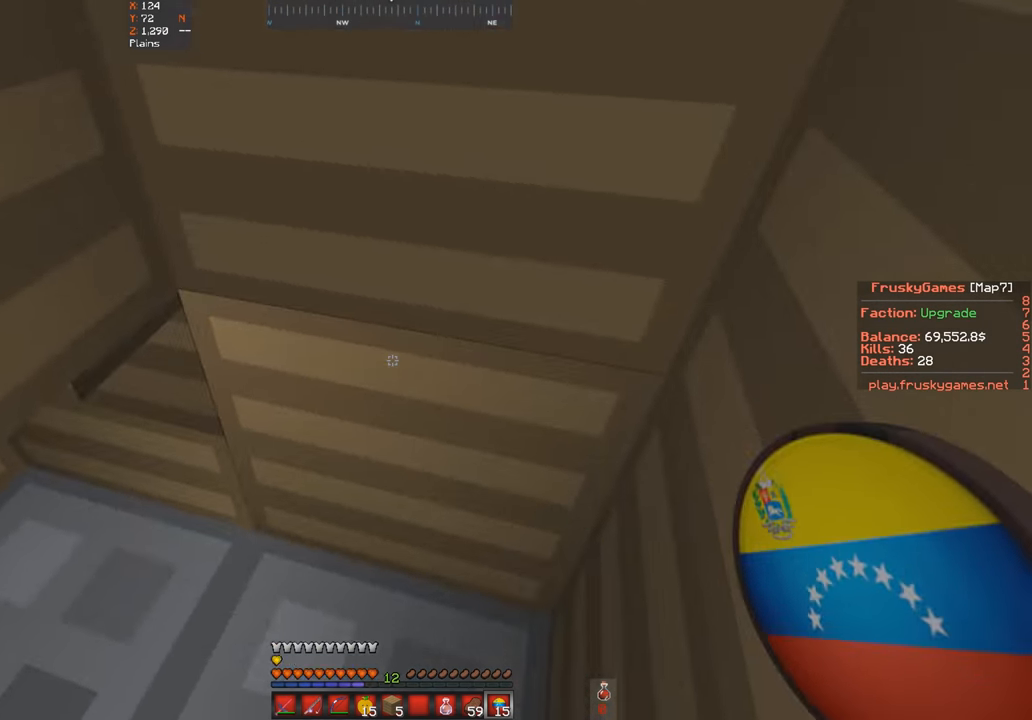
{"keys": [], "events": []}
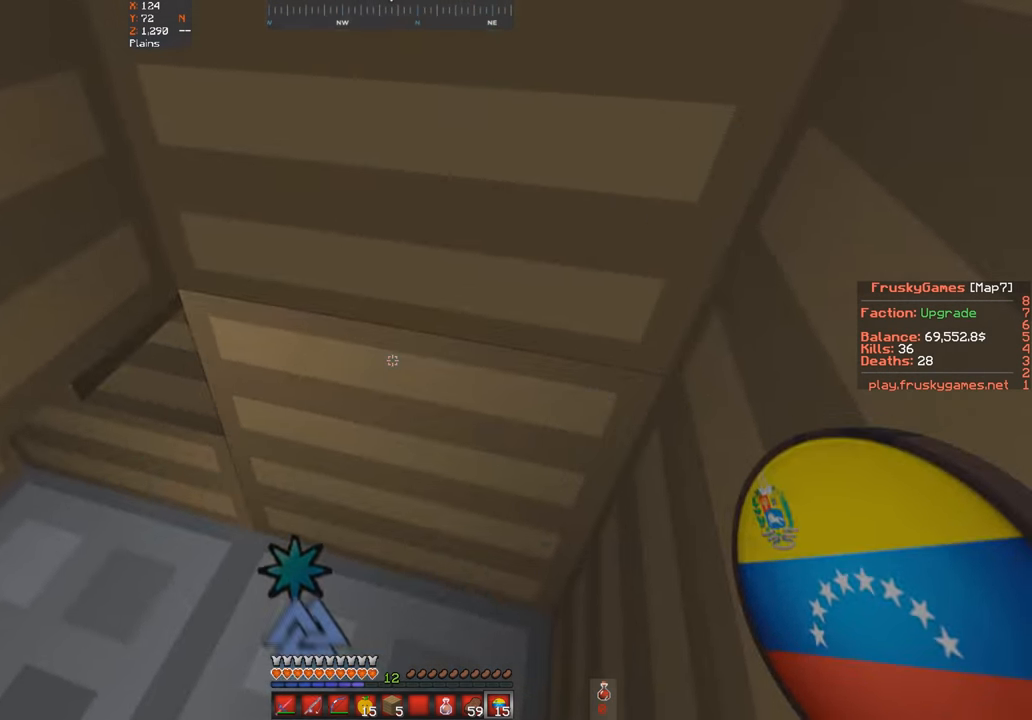
{"keys": ["d"], "events": [[433, "d", "down"]]}
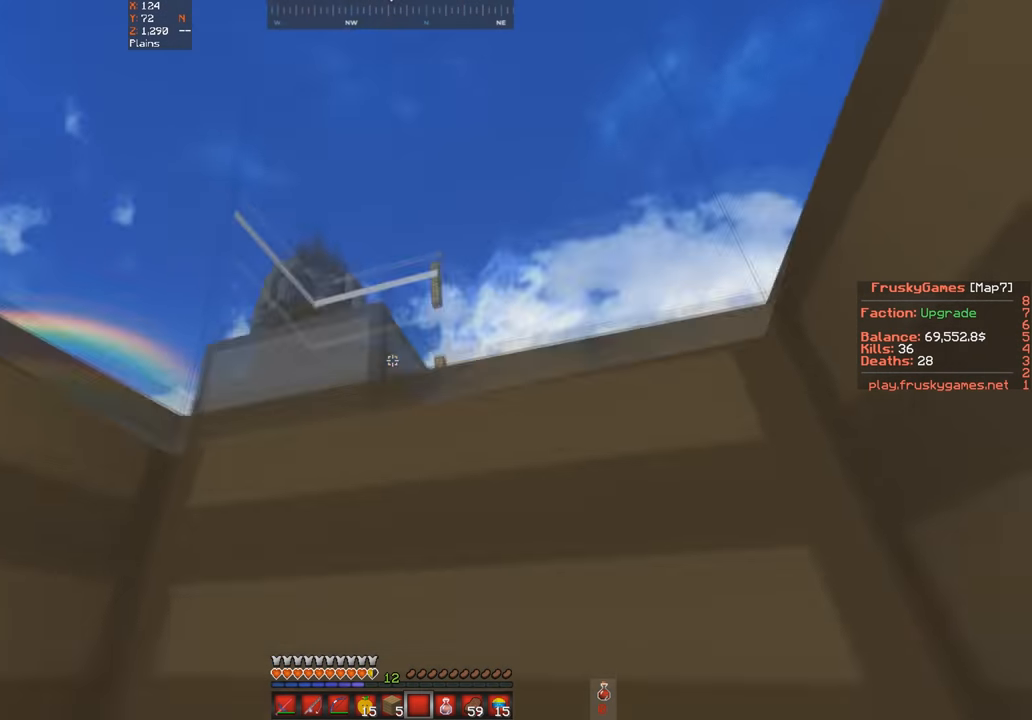
{"keys": ["d"], "events": [[100, "d", "up"], [300, "d", "down"]]}
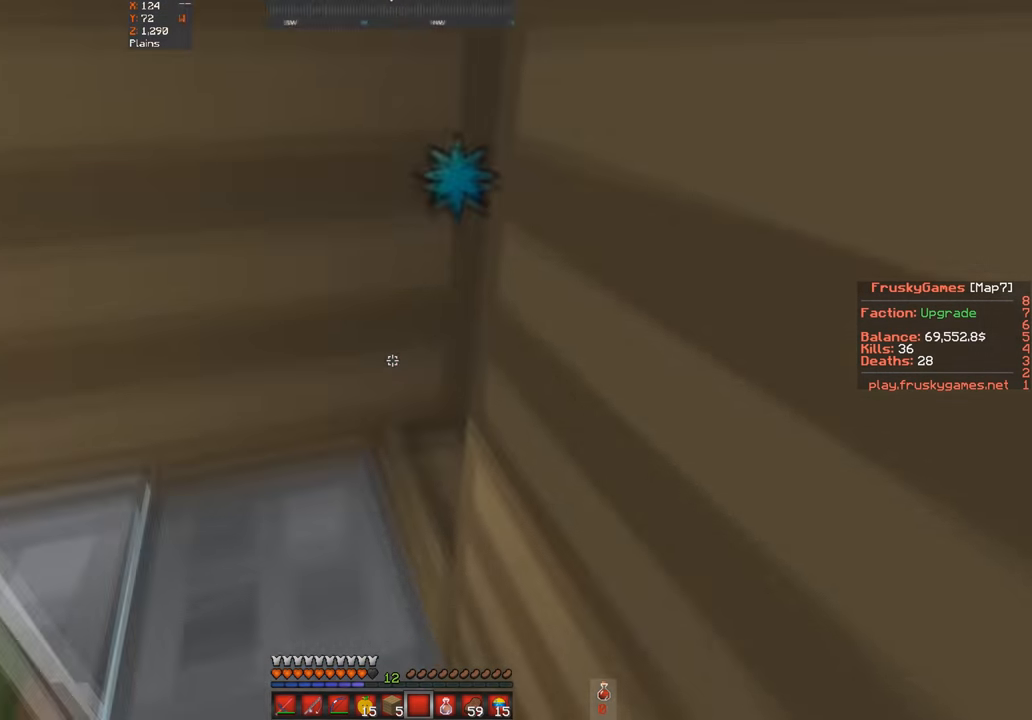
{"keys": ["s"], "events": [[233, "d", "up"], [233, "s", "down"]]}
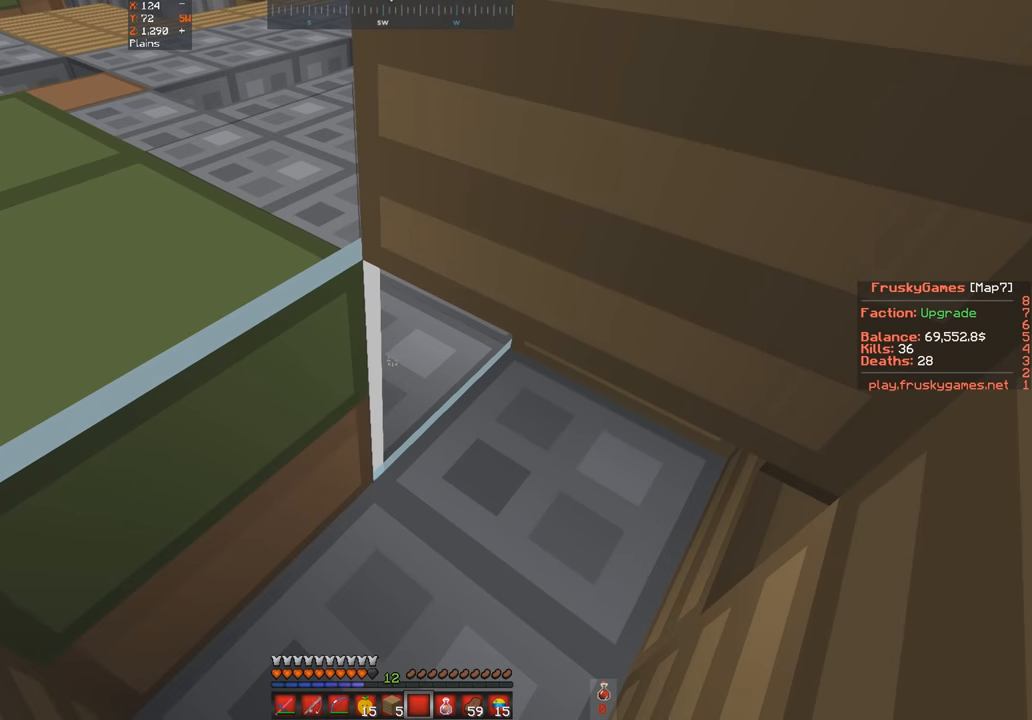
{"keys": ["s"], "events": []}
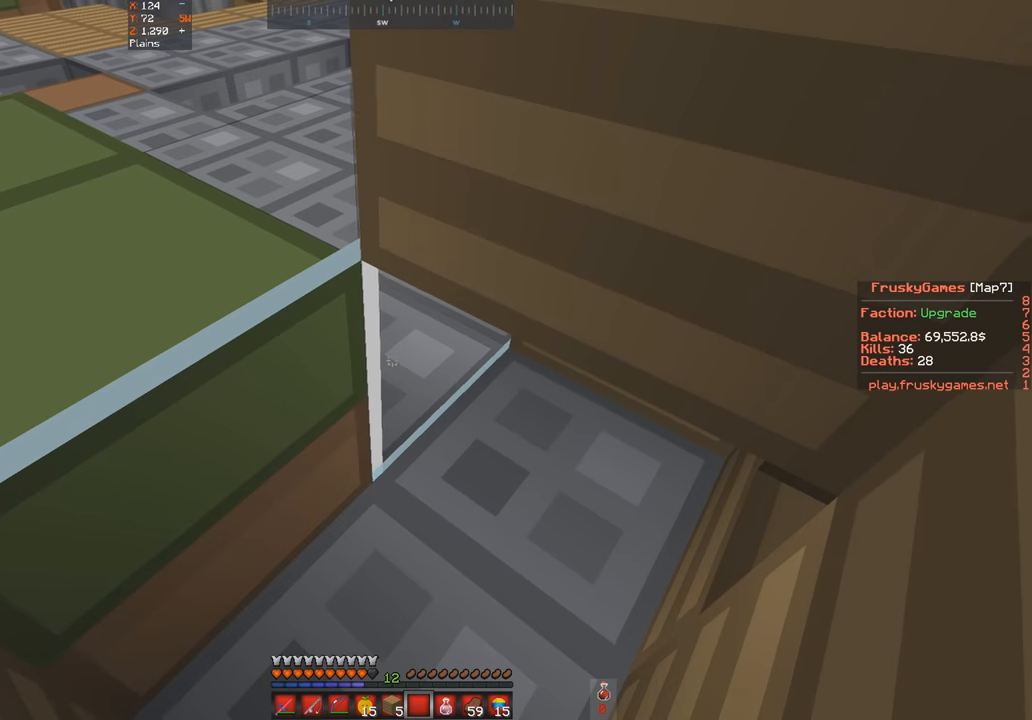
{"keys": [], "events": [[133, "s", "up"]]}
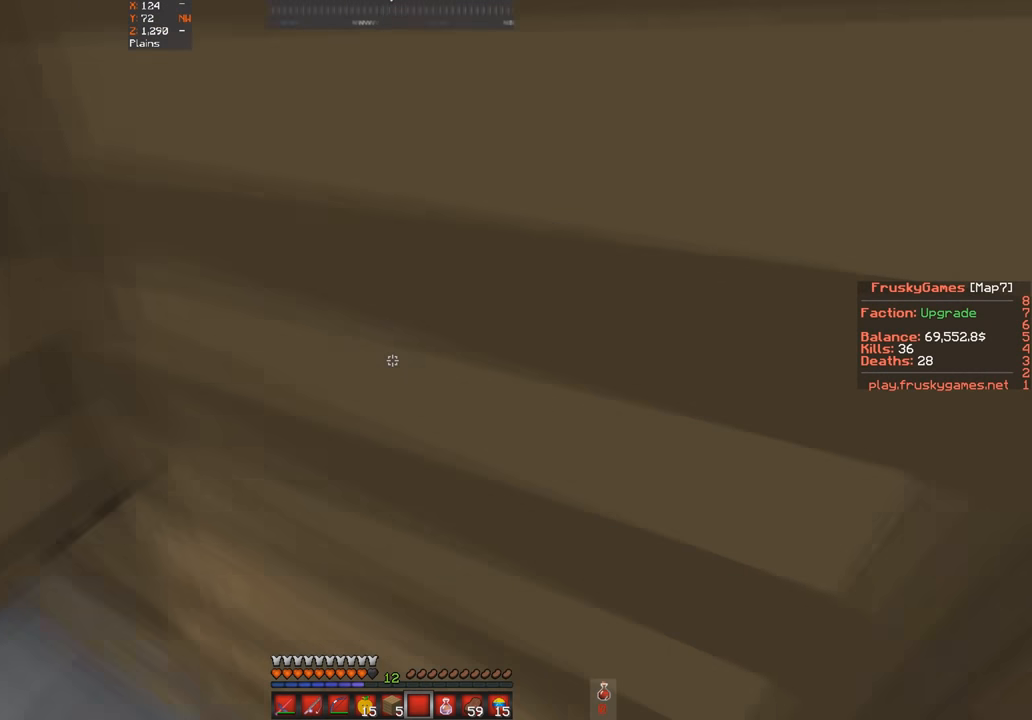
{"keys": ["s"], "events": [[266, "s", "down"]]}
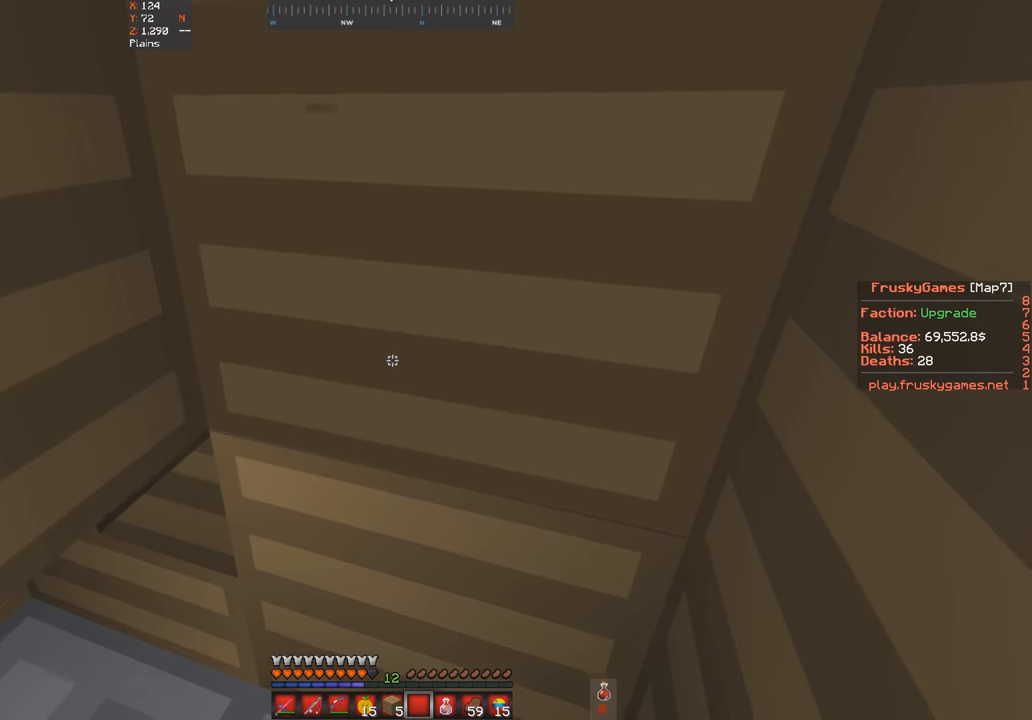
{"keys": [], "events": [[166, "s", "up"]]}
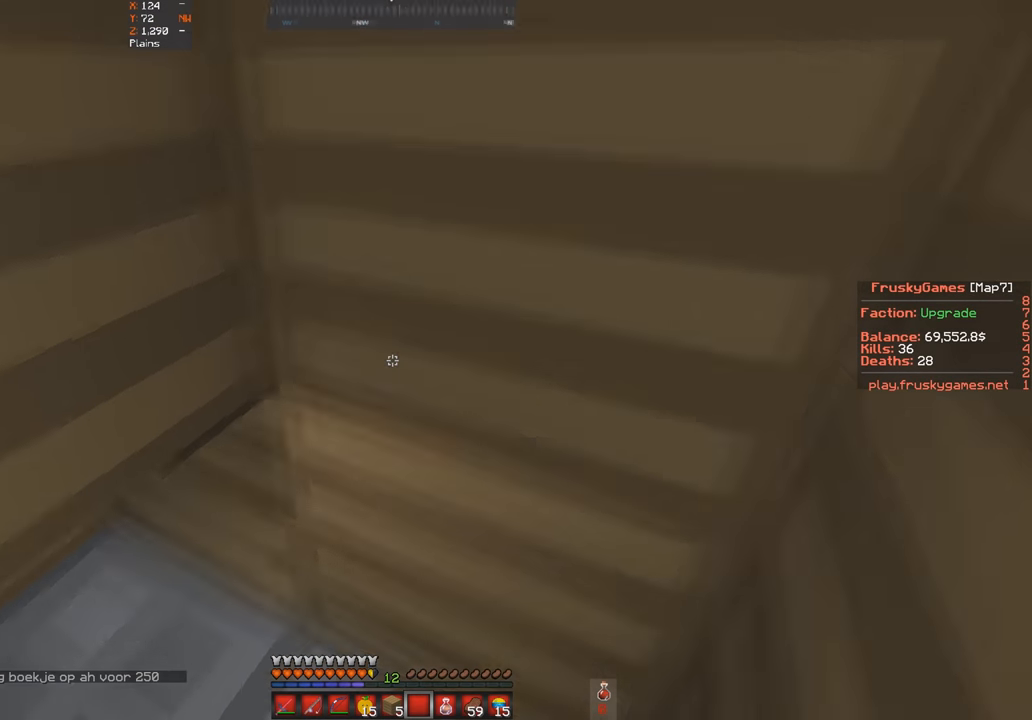
{"keys": [], "events": []}
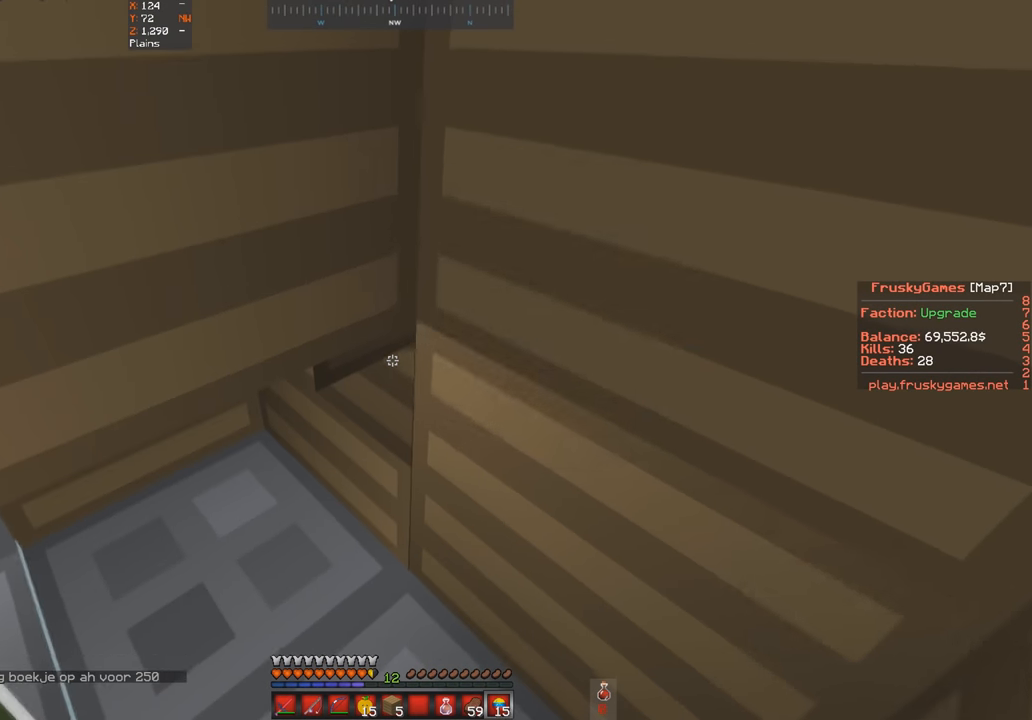
{"keys": [], "events": []}
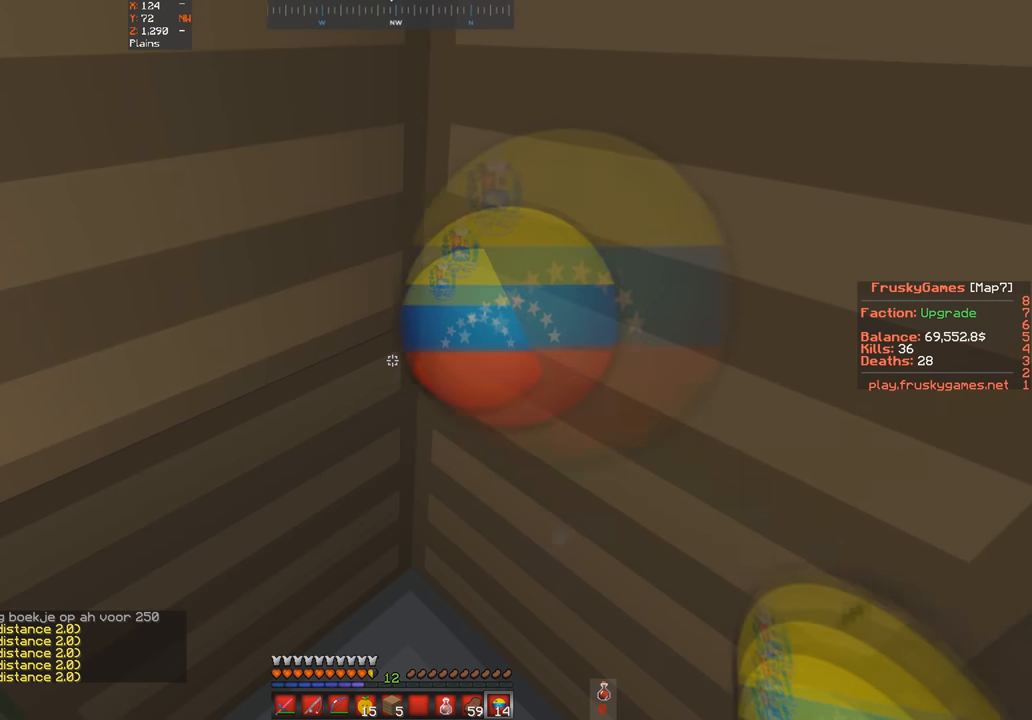
{"keys": [], "events": []}
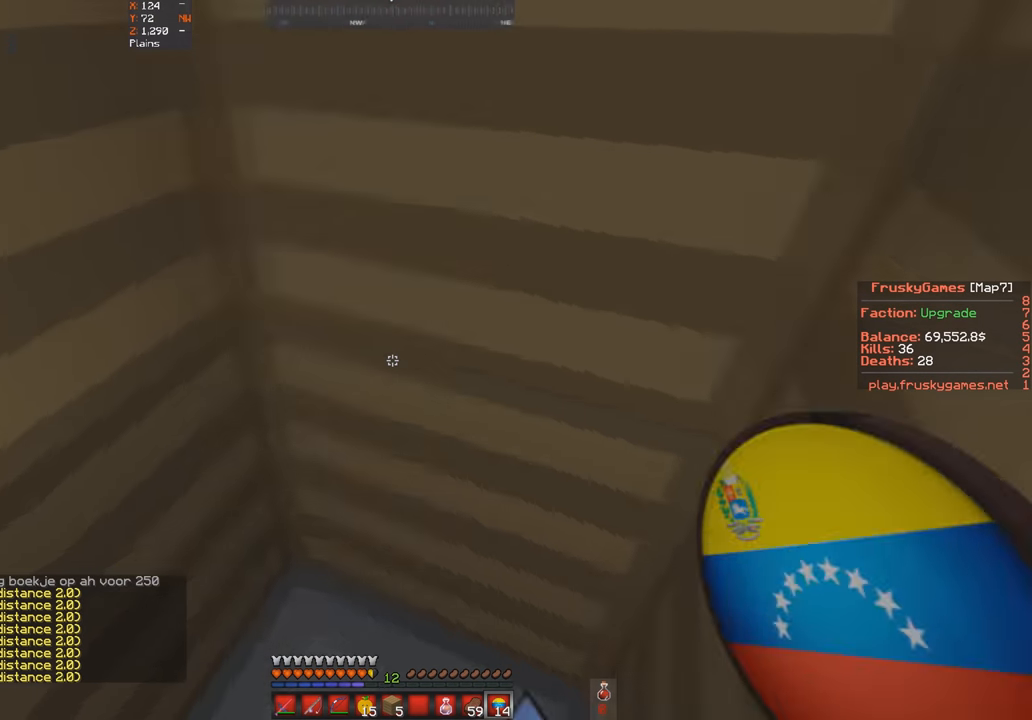
{"keys": ["a", "s"], "events": [[466, "a", "down"], [466, "s", "down"]]}
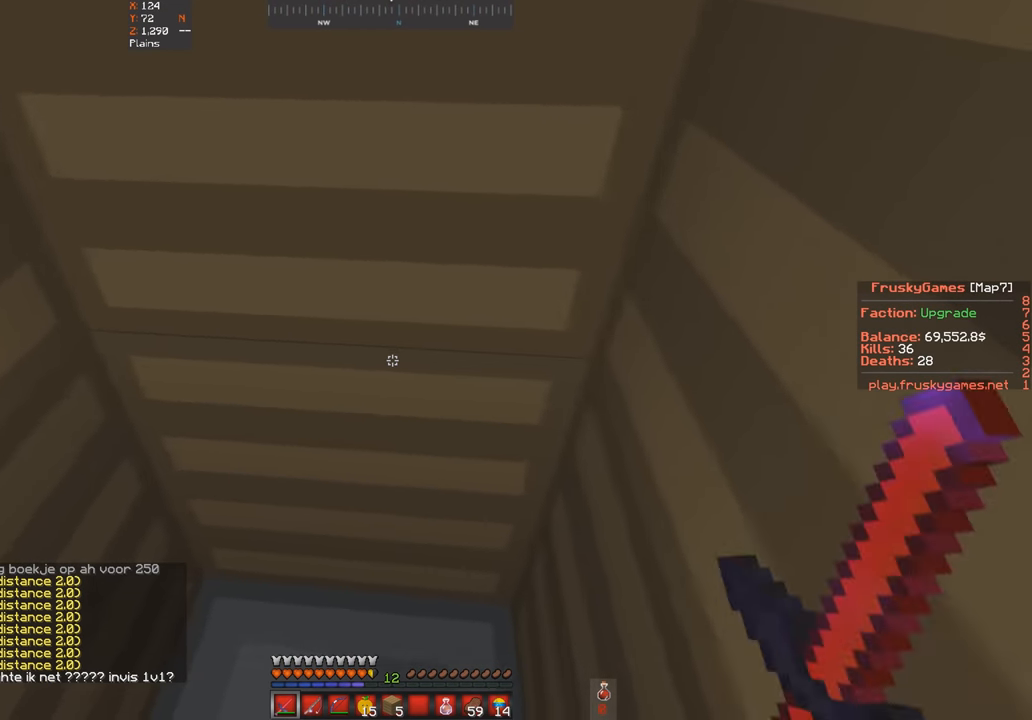
{"keys": [], "events": [[233, "a", "up"], [266, "s", "up"]]}